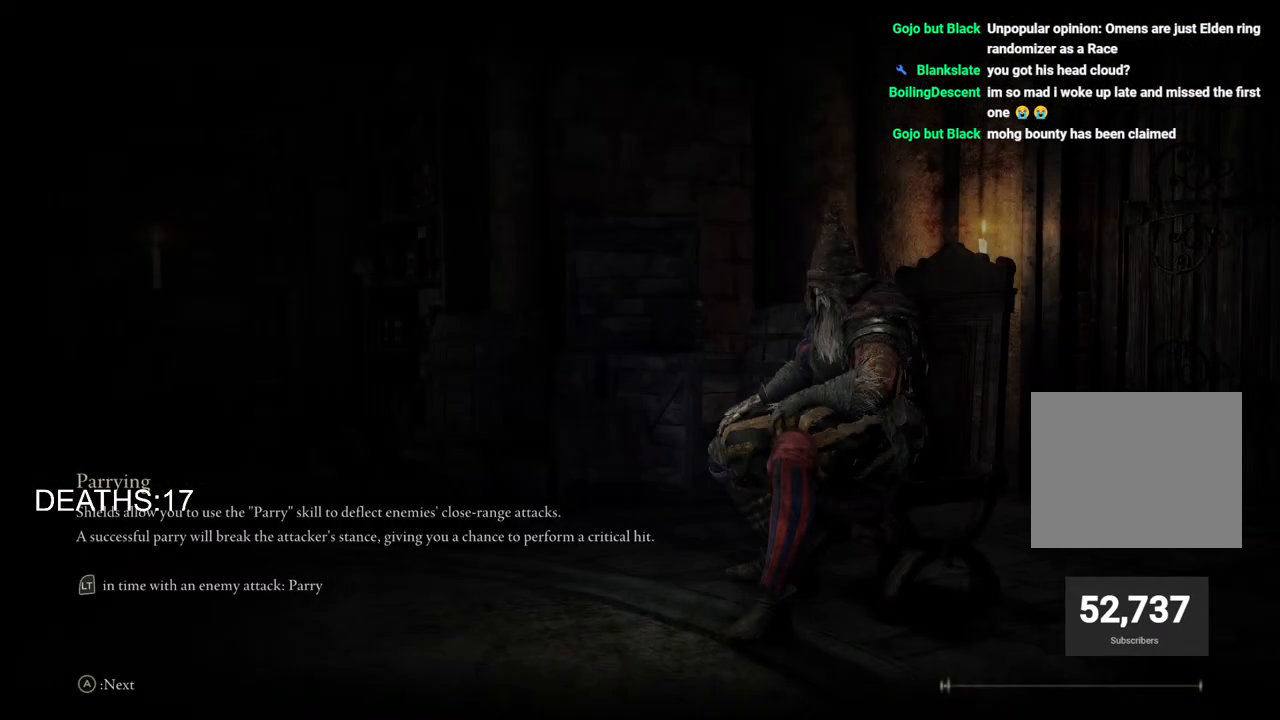
Gameplay with a controller (PlayStation layout); each line is a JSON object with the inputs held at the frame after it. "events" lists button and stick changes between this image and that frame as [ms after this image, input, new state], when the widget could be followed in between.
{"buttons": [], "left_stick": "center", "right_stick": "center", "events": [[150, "right_stick", "center"]]}
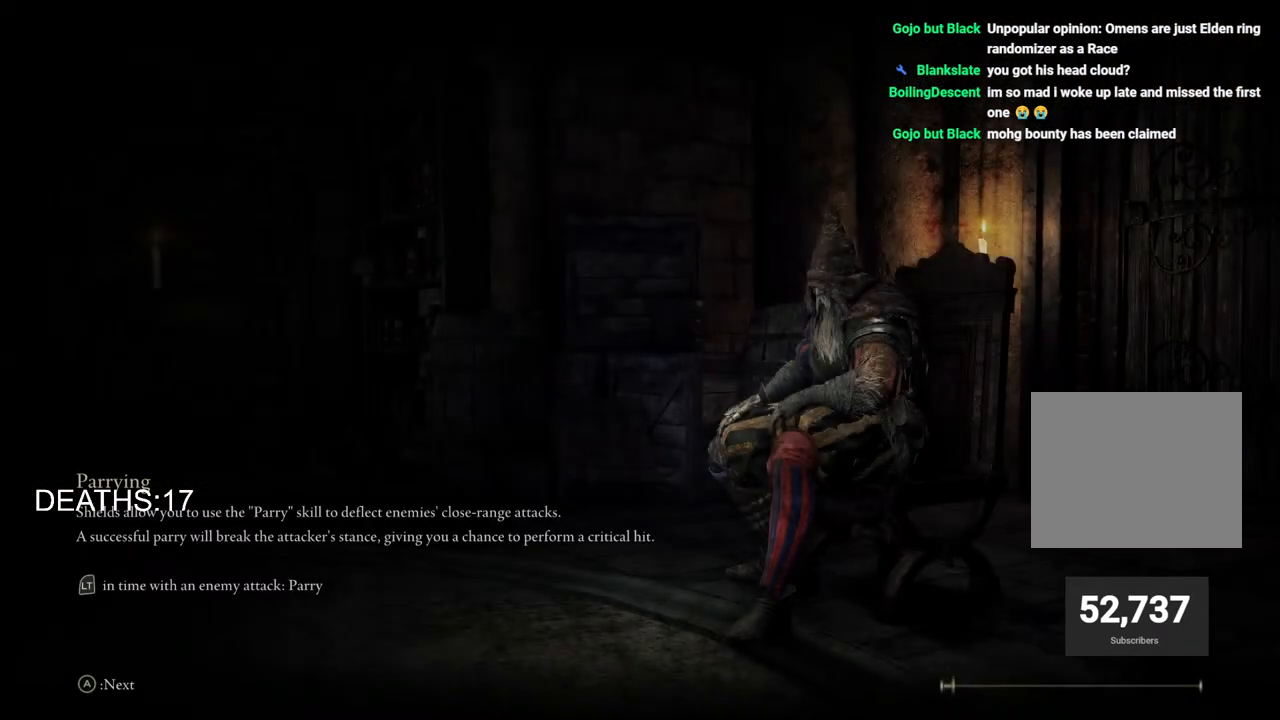
{"buttons": [], "left_stick": "center", "right_stick": "center", "events": []}
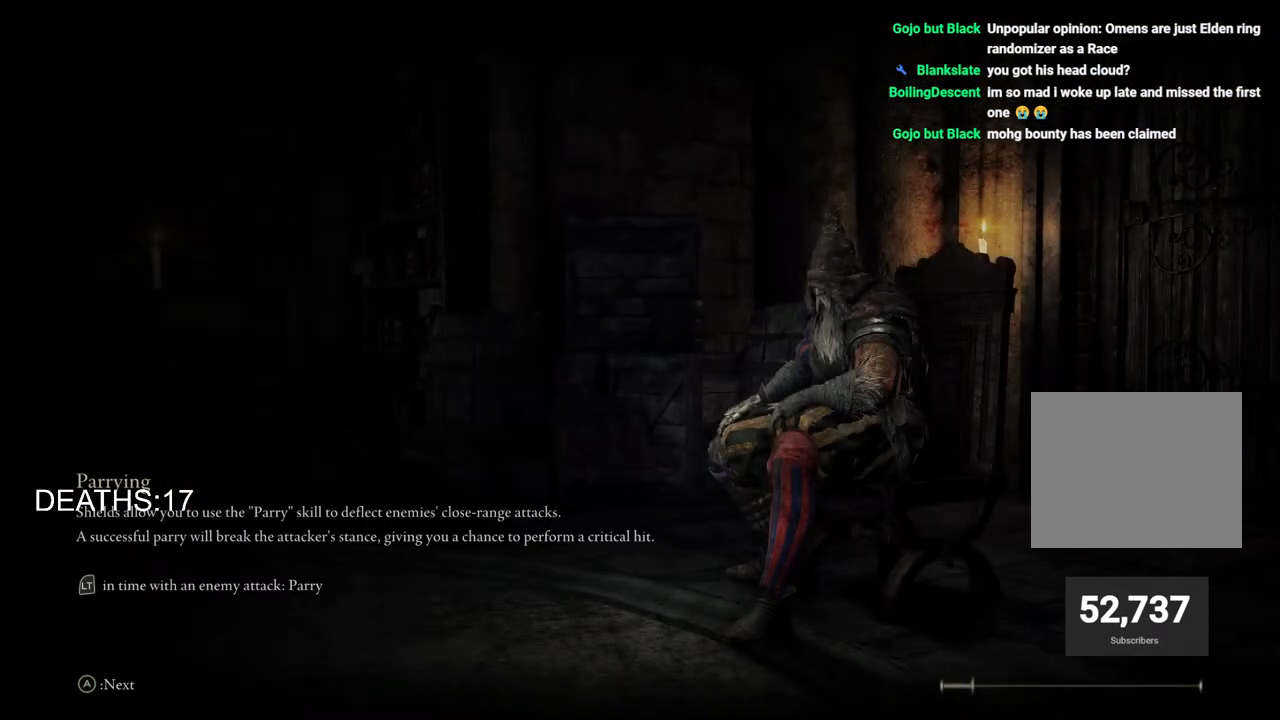
{"buttons": [], "left_stick": "center", "right_stick": "center", "events": []}
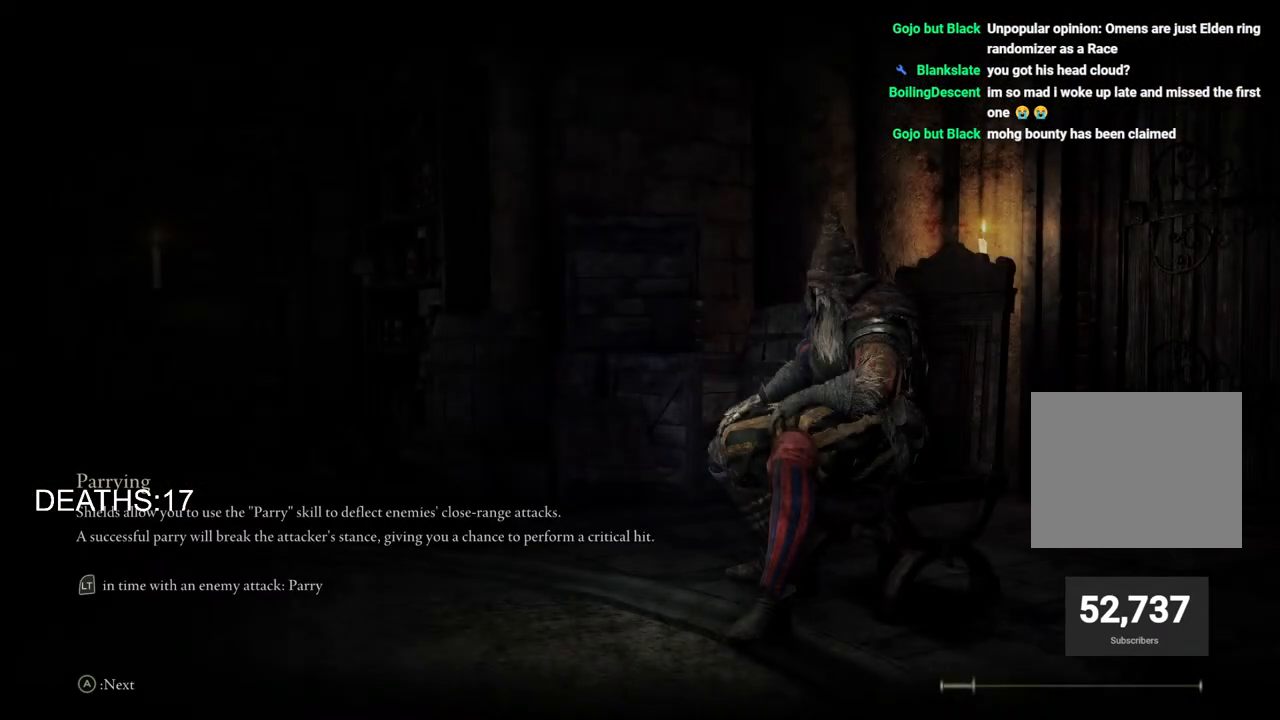
{"buttons": [], "left_stick": "up", "right_stick": "center", "events": [[433, "left_stick", "up"]]}
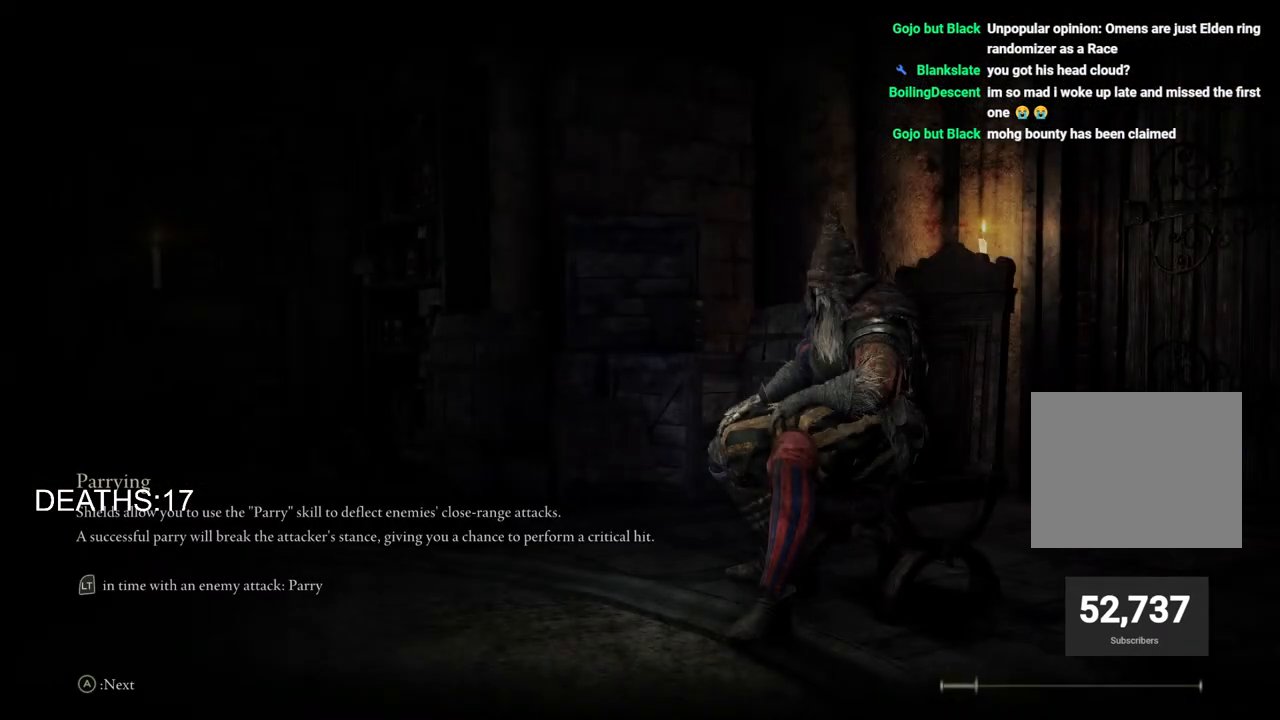
{"buttons": [], "left_stick": "center", "right_stick": "center", "events": [[400, "left_stick", "center"]]}
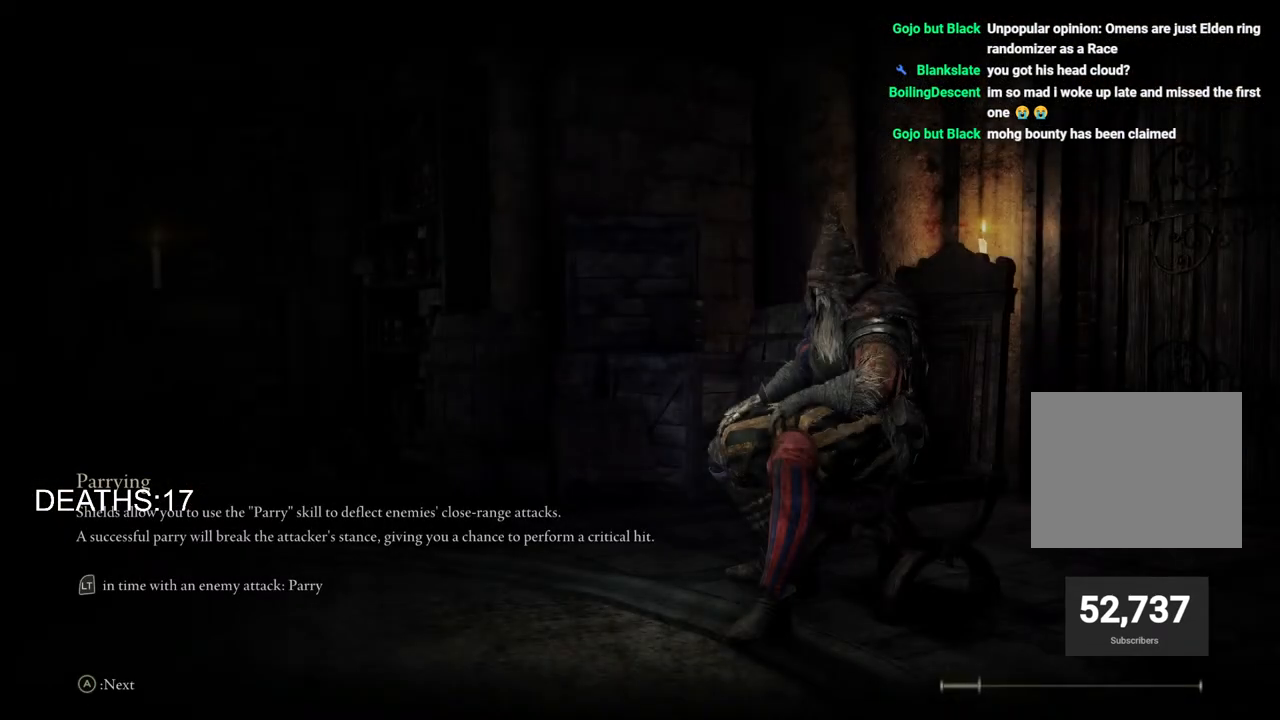
{"buttons": [], "left_stick": "center", "right_stick": "center", "events": []}
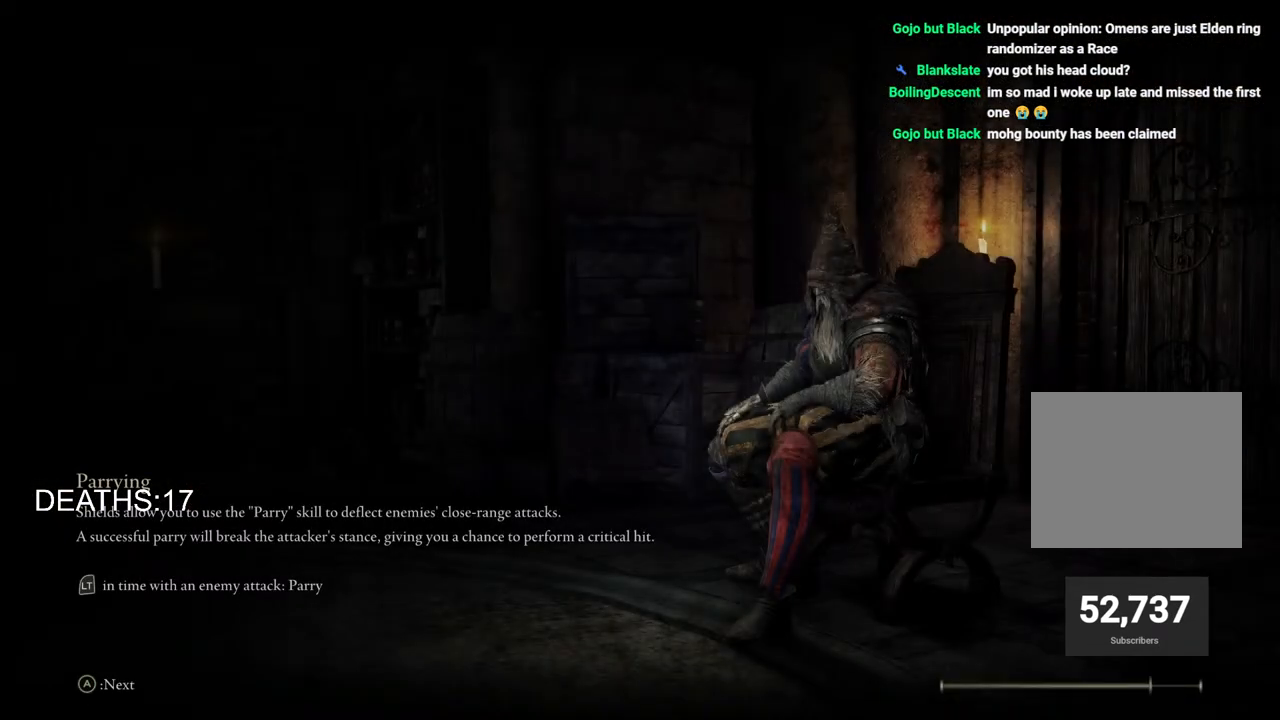
{"buttons": [], "left_stick": "center", "right_stick": "center", "events": []}
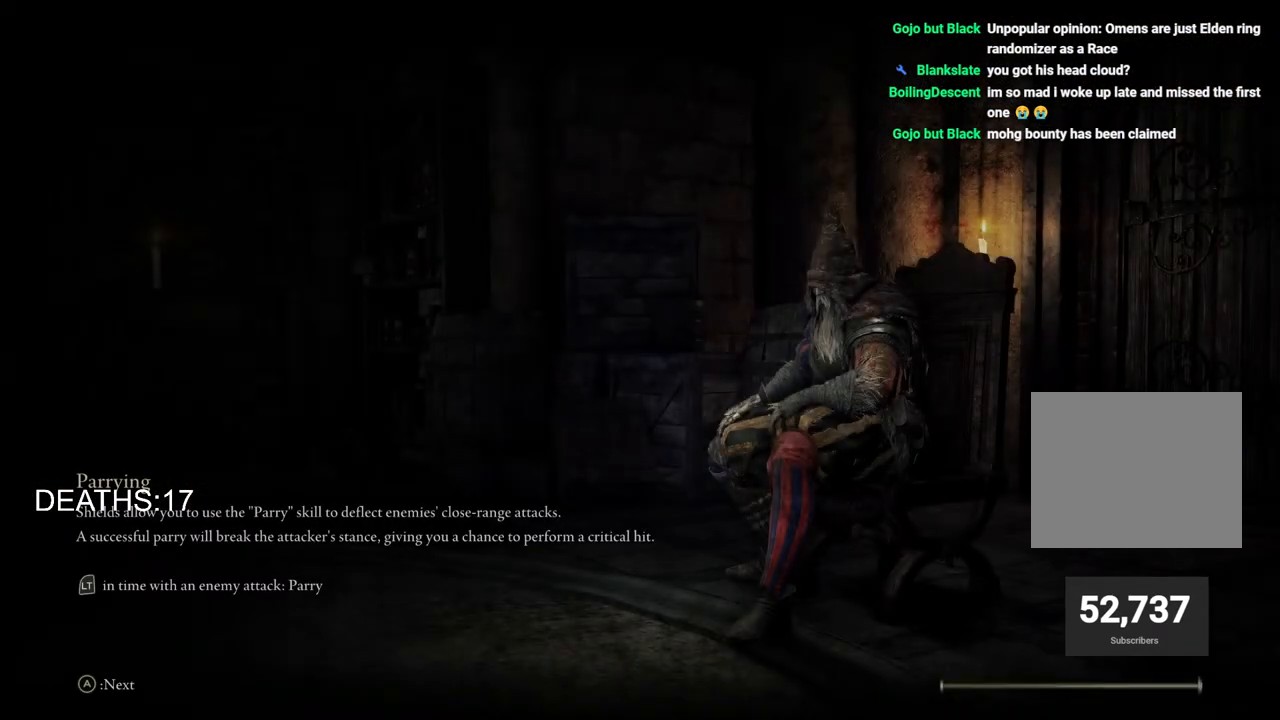
{"buttons": [], "left_stick": "center", "right_stick": "center", "events": []}
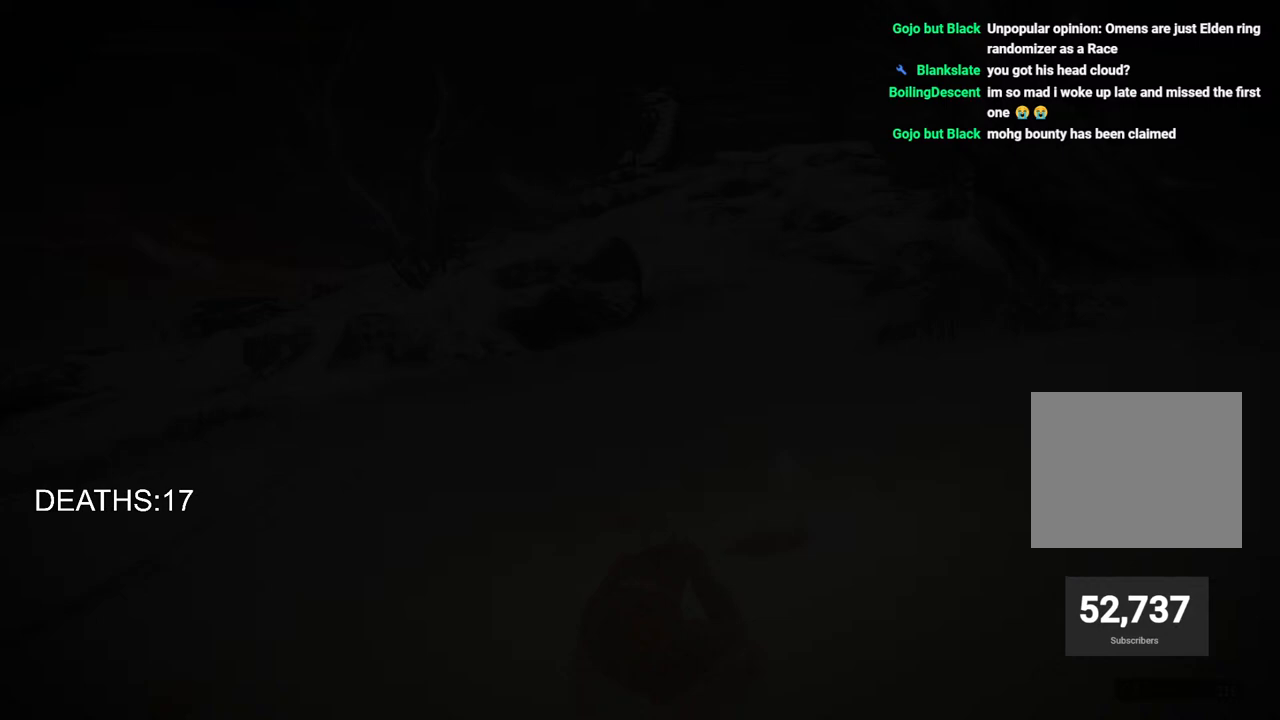
{"buttons": [], "left_stick": "center", "right_stick": "center", "events": []}
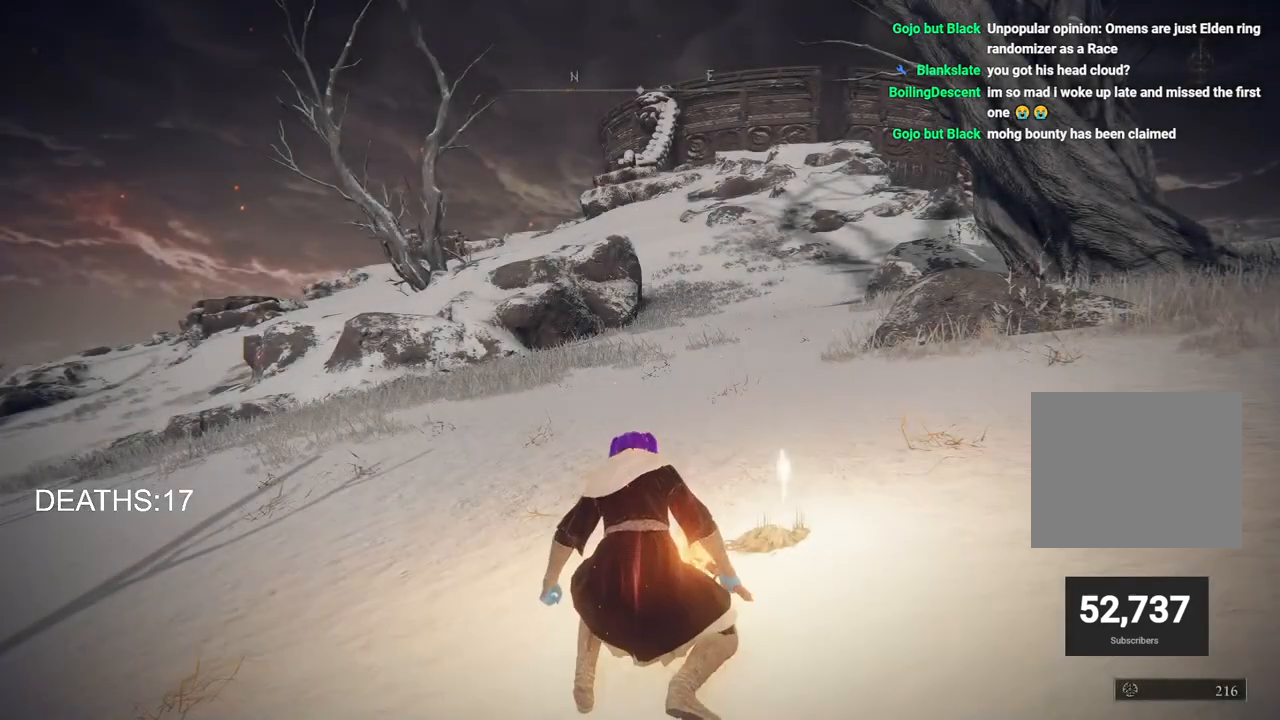
{"buttons": [], "left_stick": "down", "right_stick": "down", "events": [[400, "left_stick", "down"], [467, "right_stick", "down"]]}
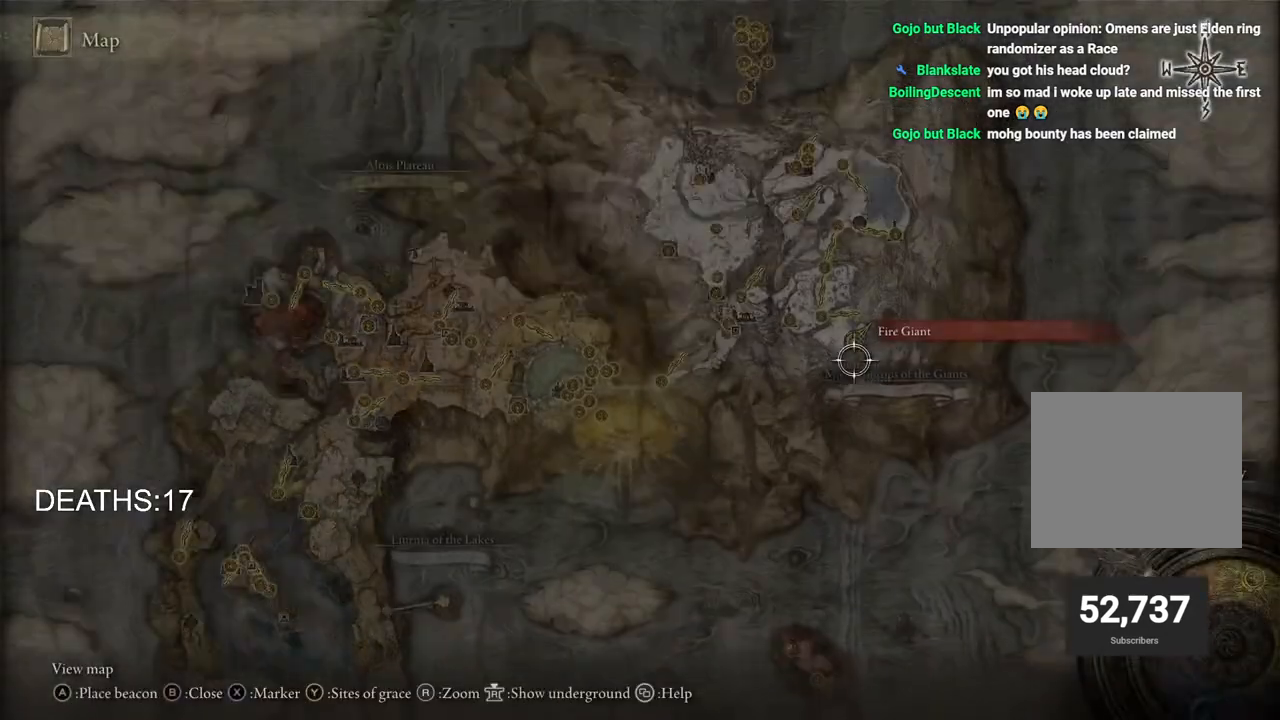
{"buttons": [], "left_stick": "down", "right_stick": "center", "events": [[117, "right_stick", "center"]]}
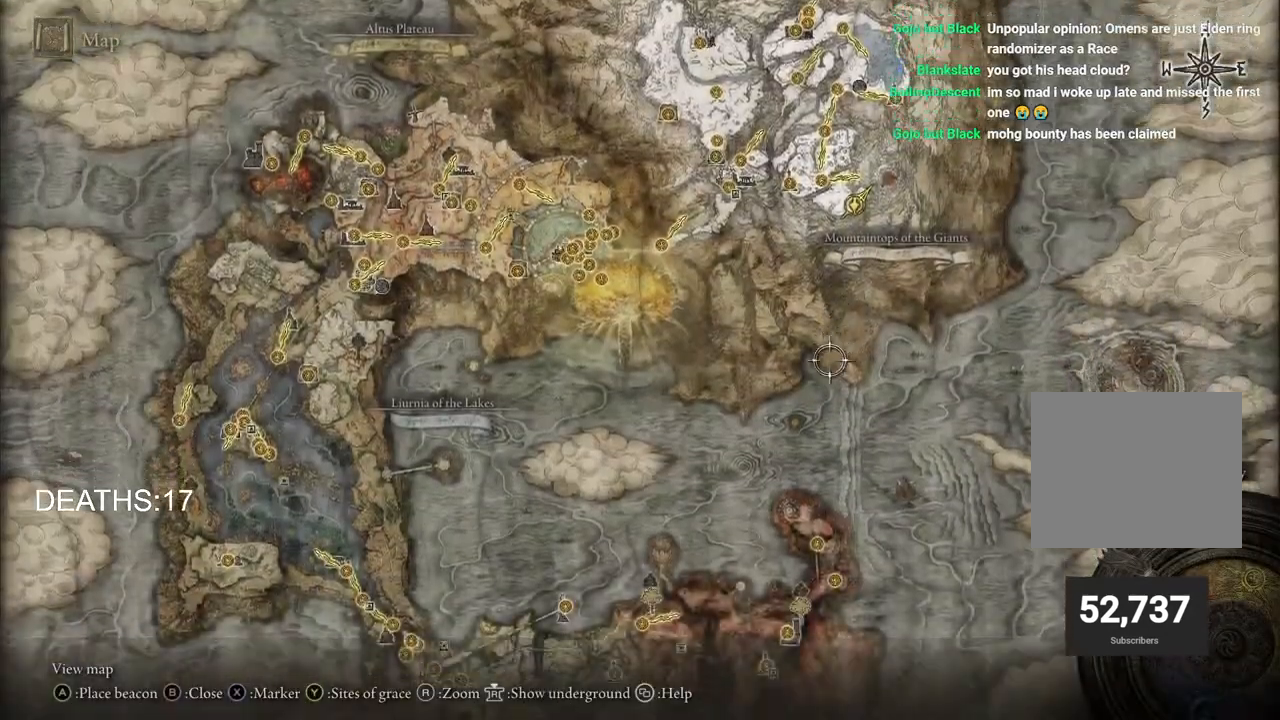
{"buttons": [], "left_stick": "down", "right_stick": "center", "events": []}
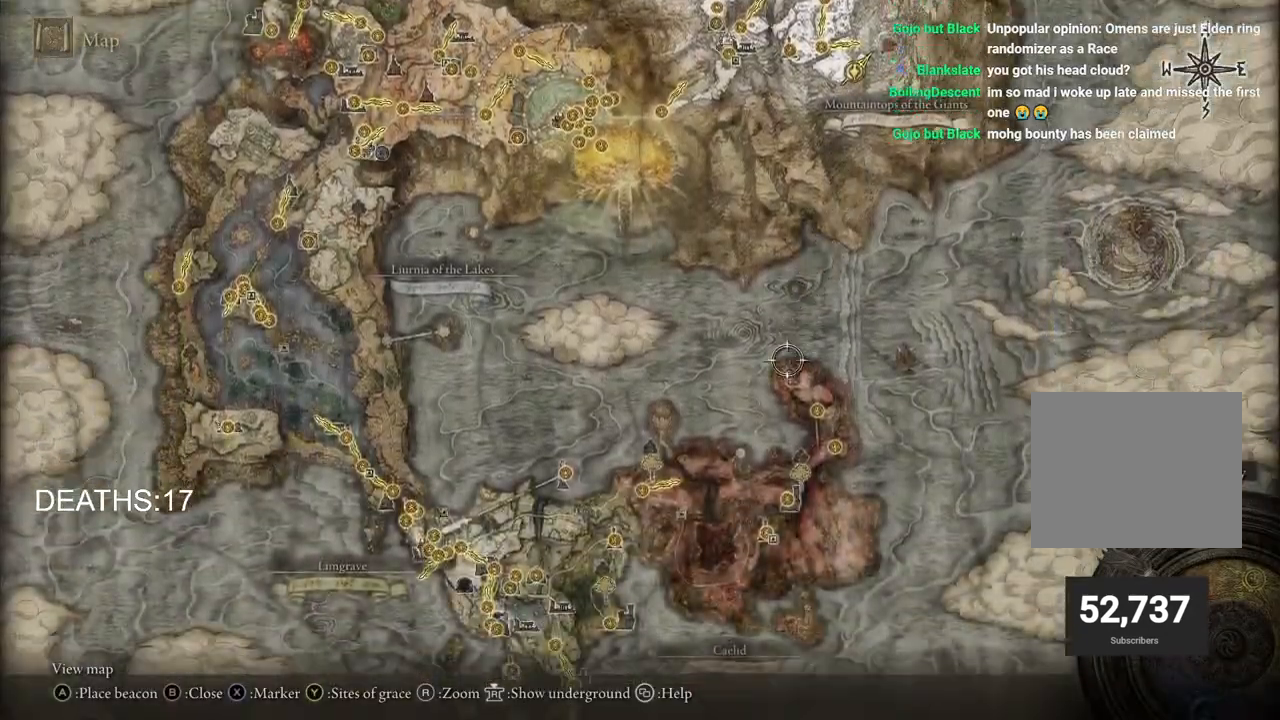
{"buttons": [], "left_stick": "down-left", "right_stick": "center", "events": [[500, "left_stick", "down-left"]]}
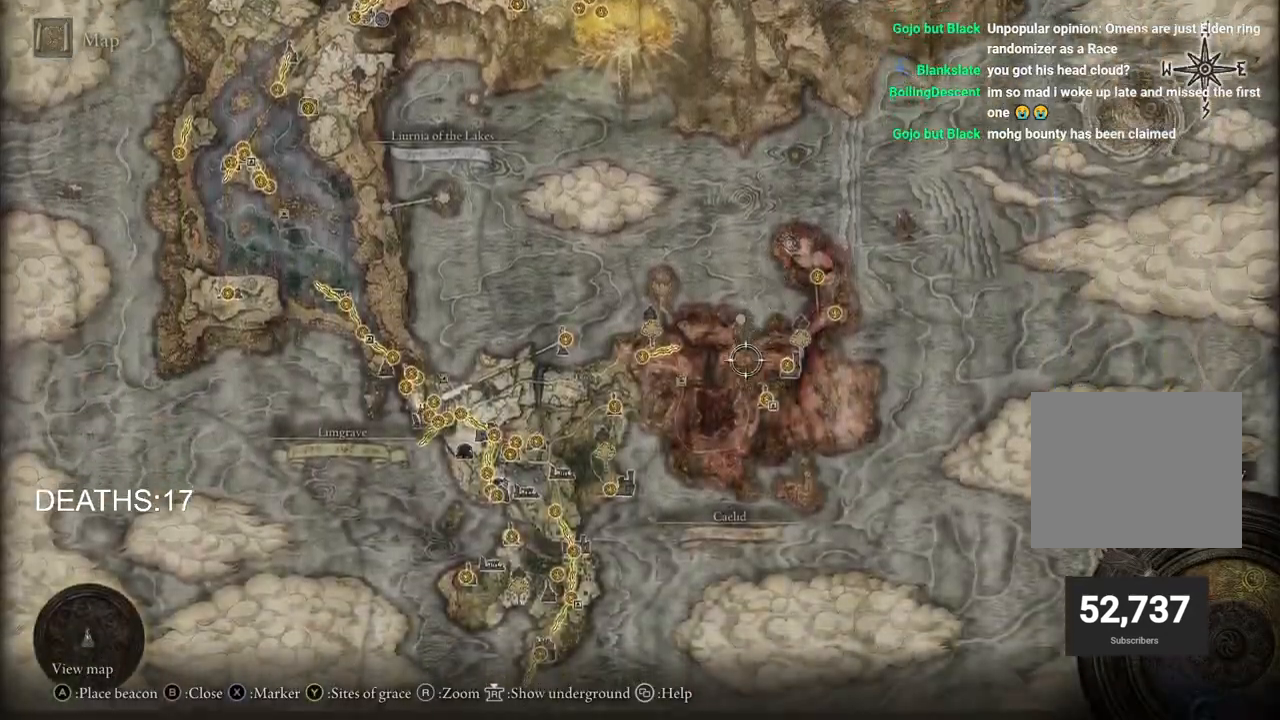
{"buttons": [], "left_stick": "right", "right_stick": "up", "events": [[400, "left_stick", "down-right"], [467, "left_stick", "right"], [483, "right_stick", "up"]]}
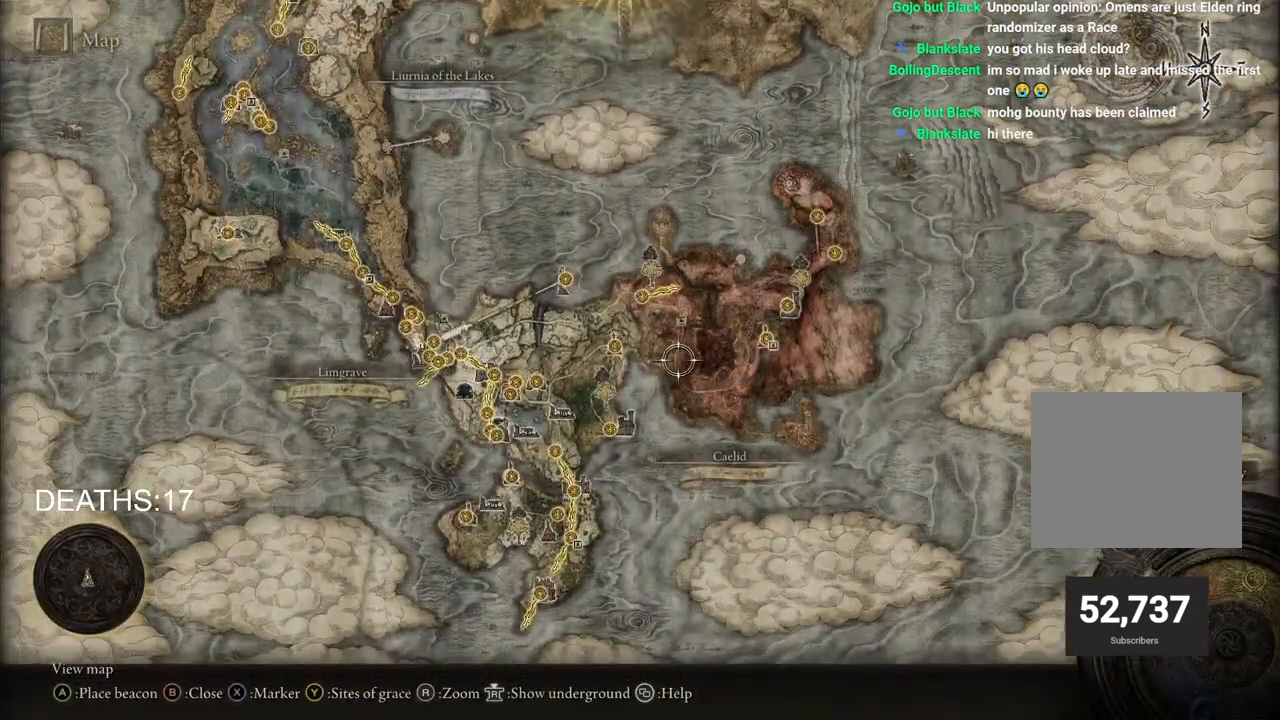
{"buttons": [], "left_stick": "up-left", "right_stick": "center", "events": [[117, "left_stick", "center"], [167, "right_stick", "center"], [283, "left_stick", "up-left"]]}
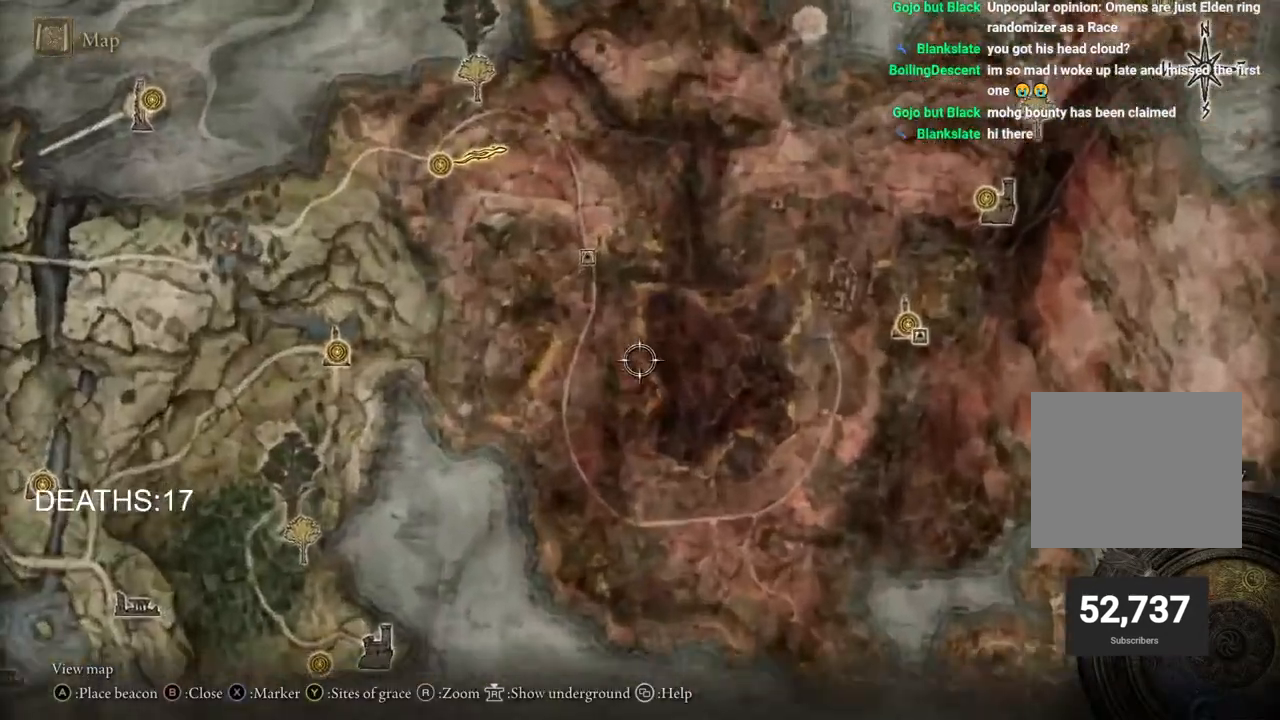
{"buttons": [], "left_stick": "up-left", "right_stick": "center", "events": []}
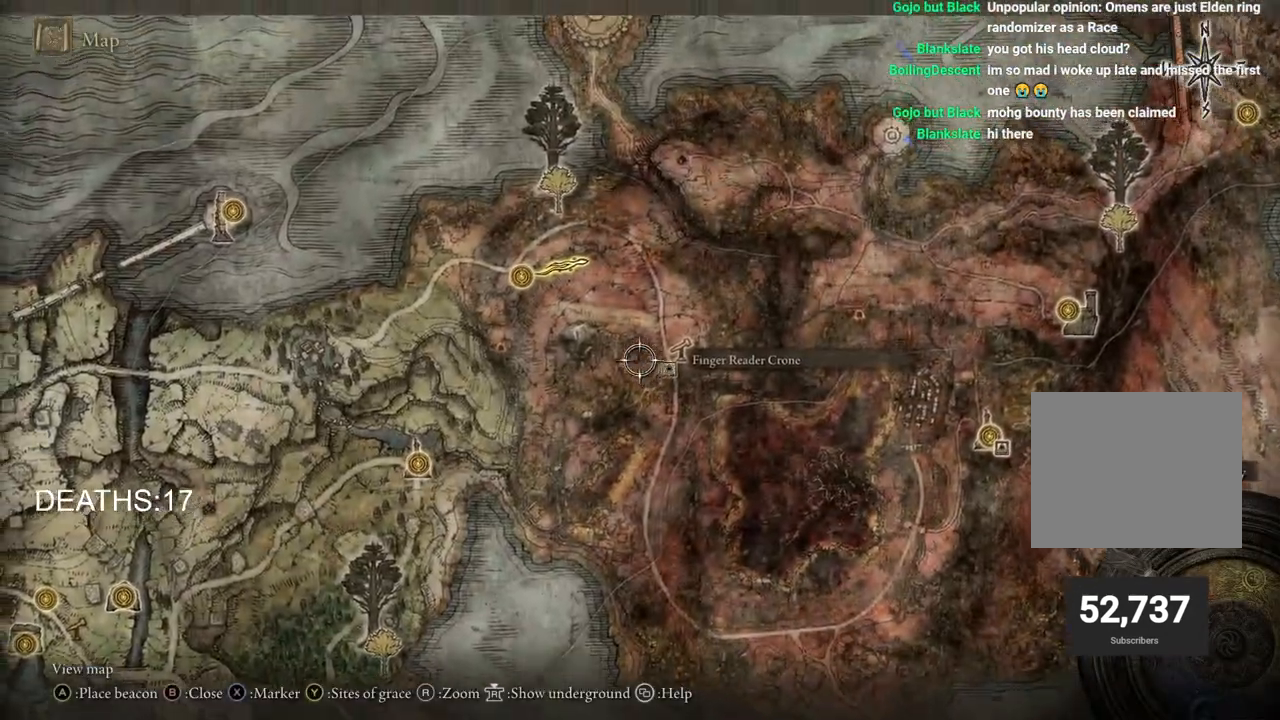
{"buttons": [], "left_stick": "up-left", "right_stick": "center", "events": []}
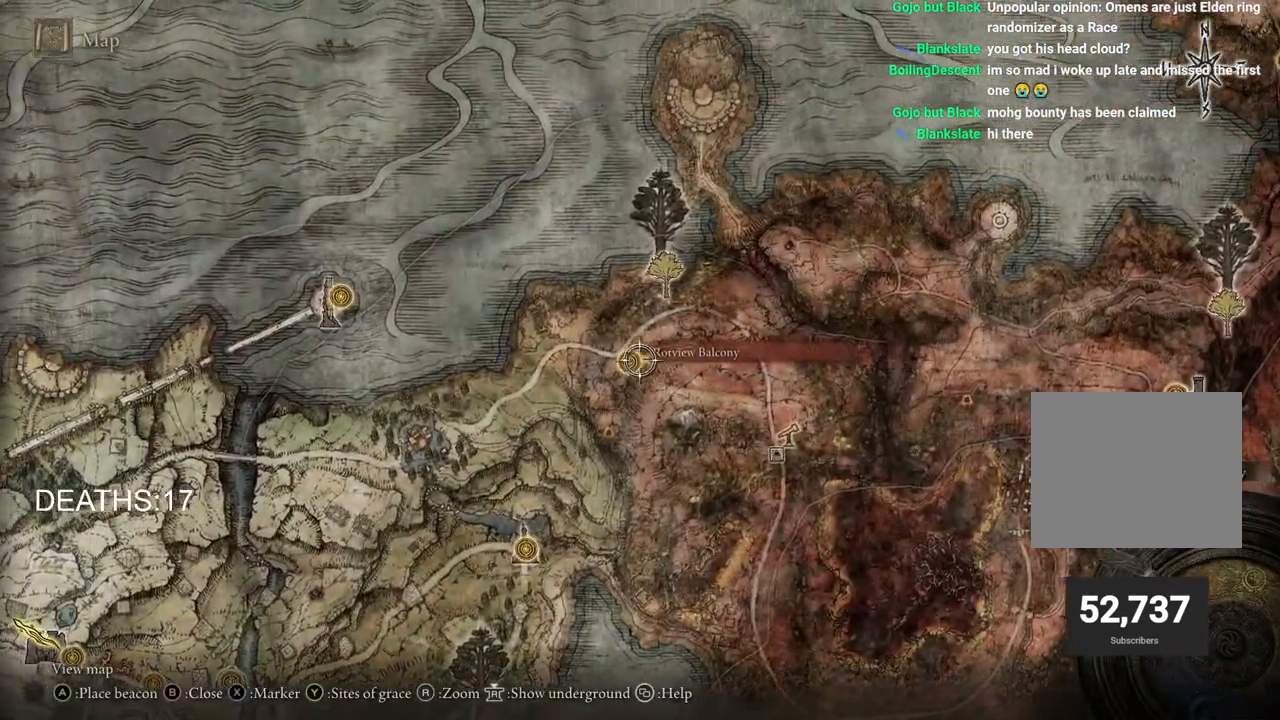
{"buttons": [], "left_stick": "center", "right_stick": "center", "events": [[33, "left_stick", "center"]]}
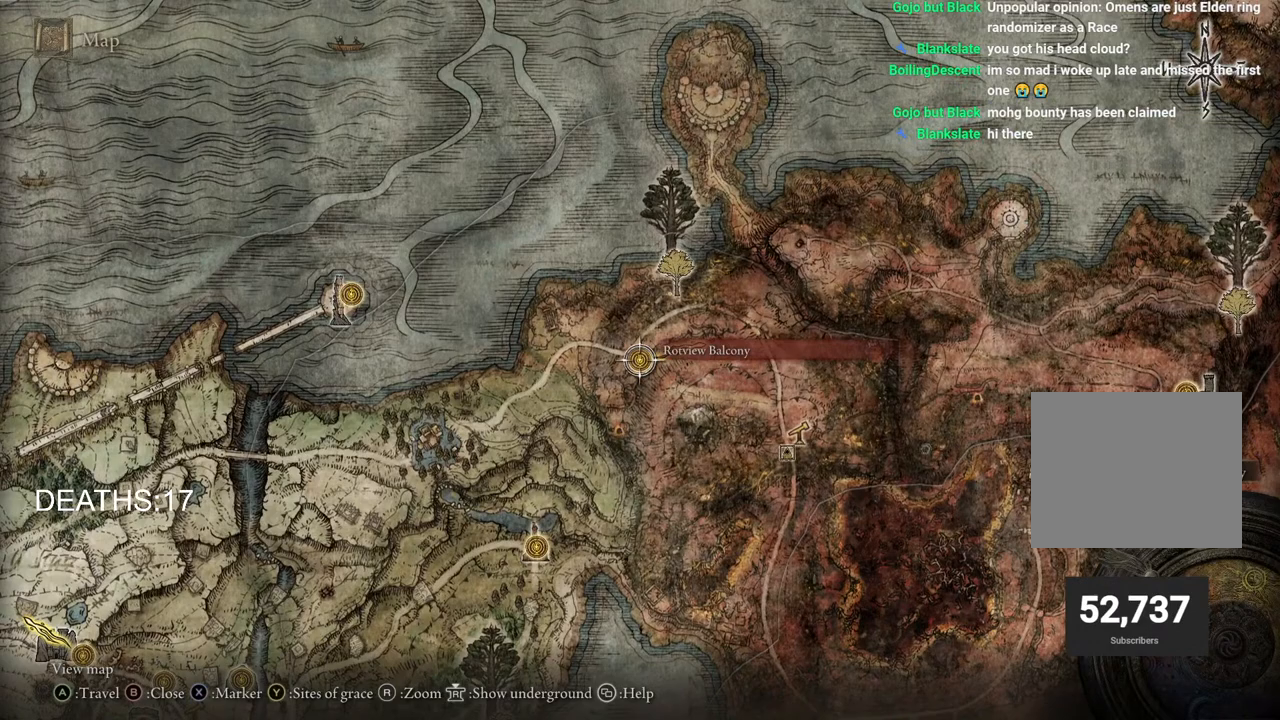
{"buttons": [], "left_stick": "center", "right_stick": "center", "events": [[17, "left_stick", "right"], [300, "left_stick", "center"]]}
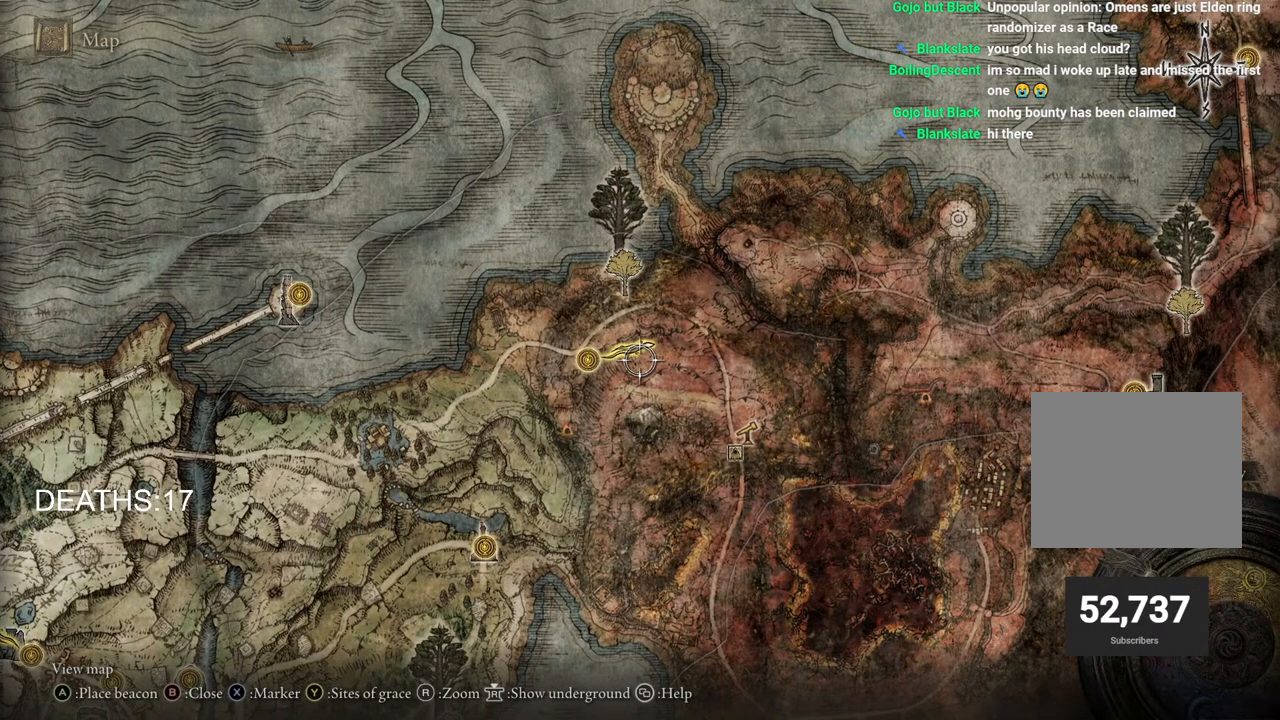
{"buttons": [], "left_stick": "down-right", "right_stick": "center", "events": [[117, "left_stick", "down-right"]]}
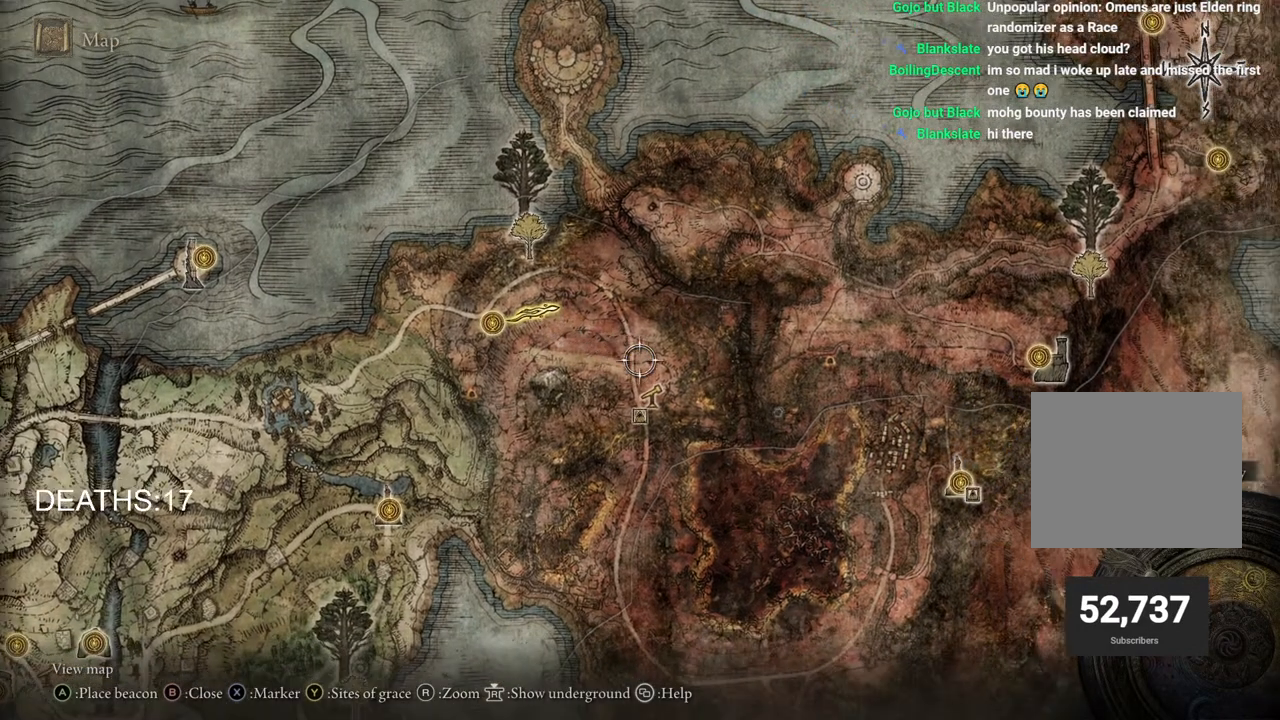
{"buttons": [], "left_stick": "down-right", "right_stick": "center", "events": []}
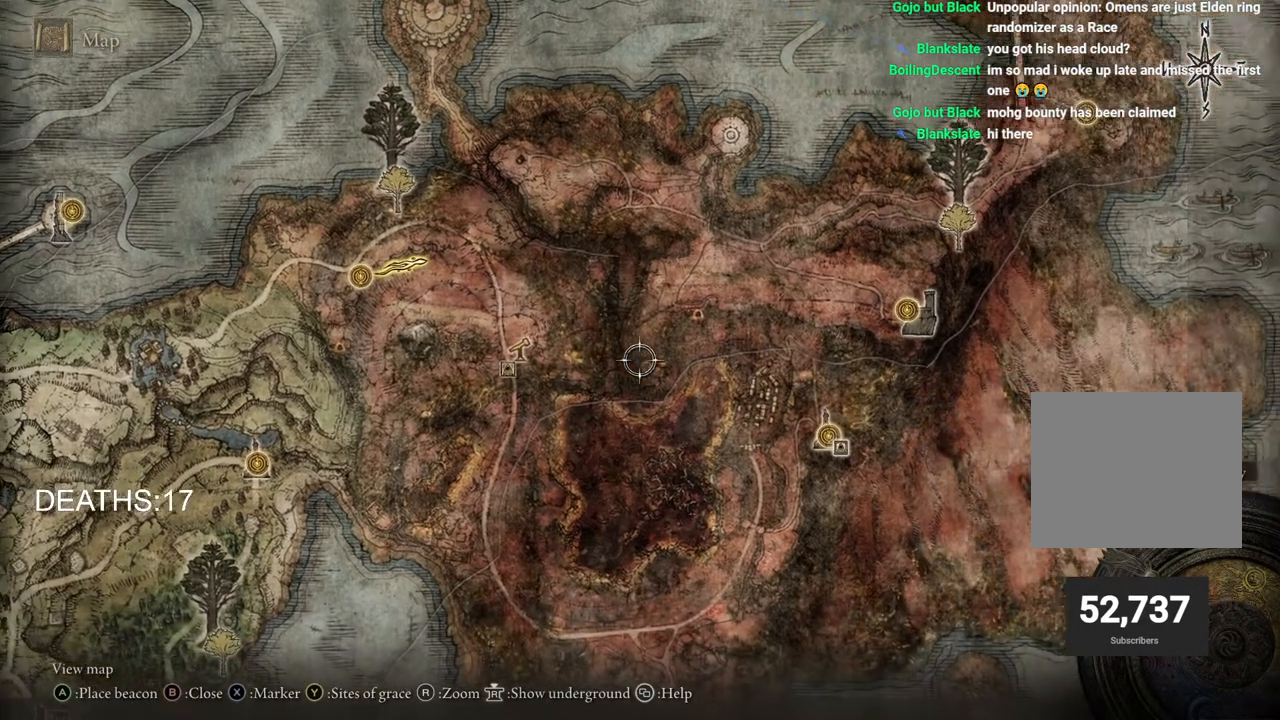
{"buttons": [], "left_stick": "down-right", "right_stick": "center", "events": []}
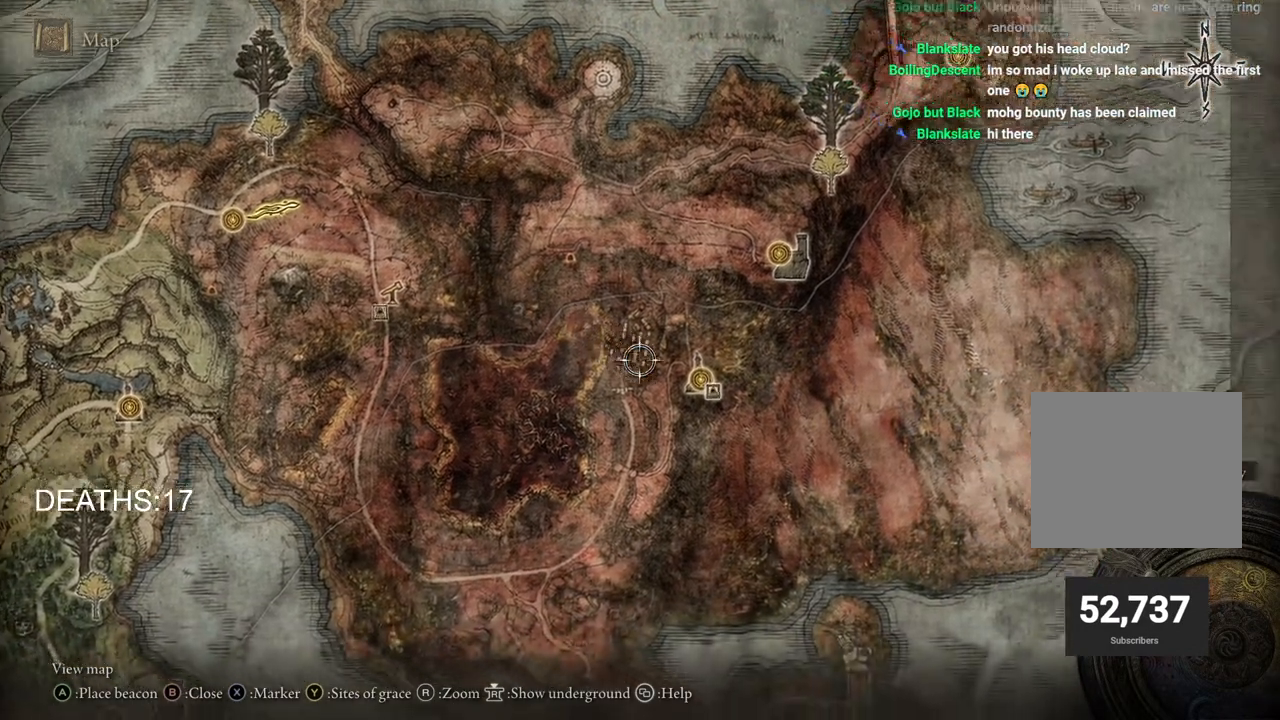
{"buttons": [], "left_stick": "right", "right_stick": "center", "events": [[200, "left_stick", "center"], [417, "left_stick", "right"]]}
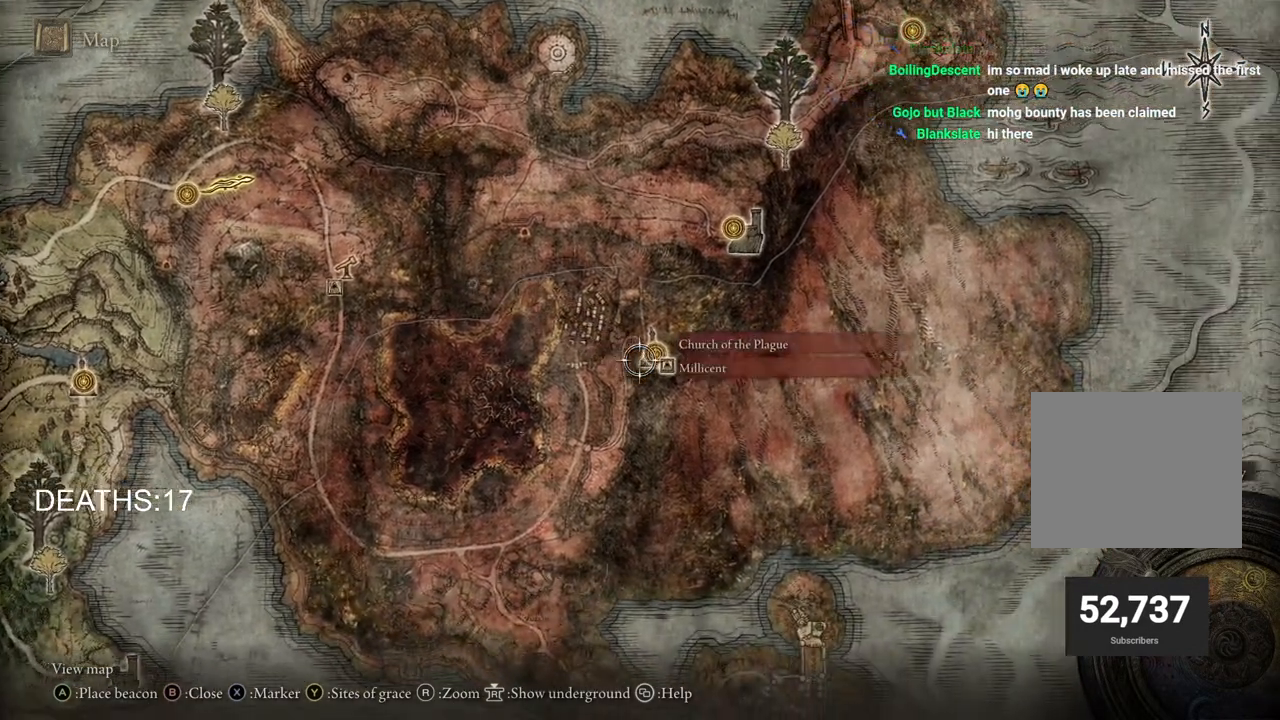
{"buttons": [], "left_stick": "center", "right_stick": "center", "events": [[83, "left_stick", "center"], [350, "CROSS", "down"], [467, "CROSS", "up"]]}
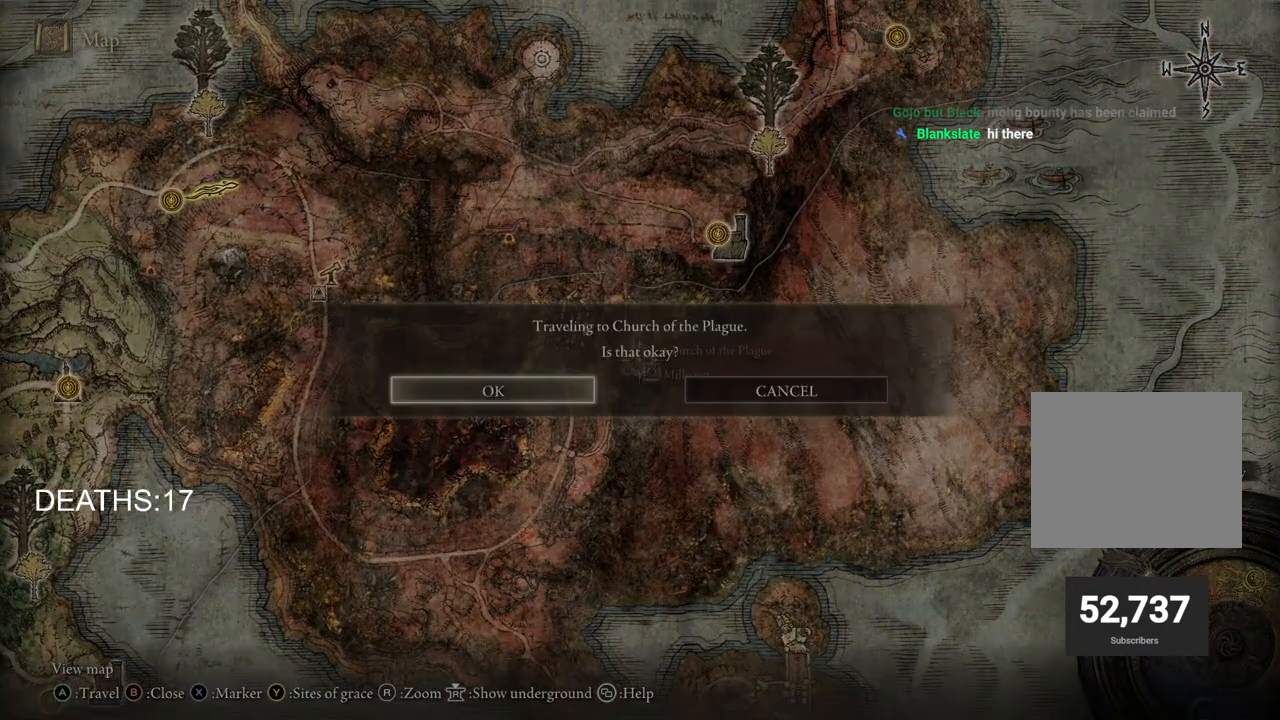
{"buttons": [], "left_stick": "center", "right_stick": "center", "events": [[133, "CROSS", "down"], [200, "CROSS", "up"]]}